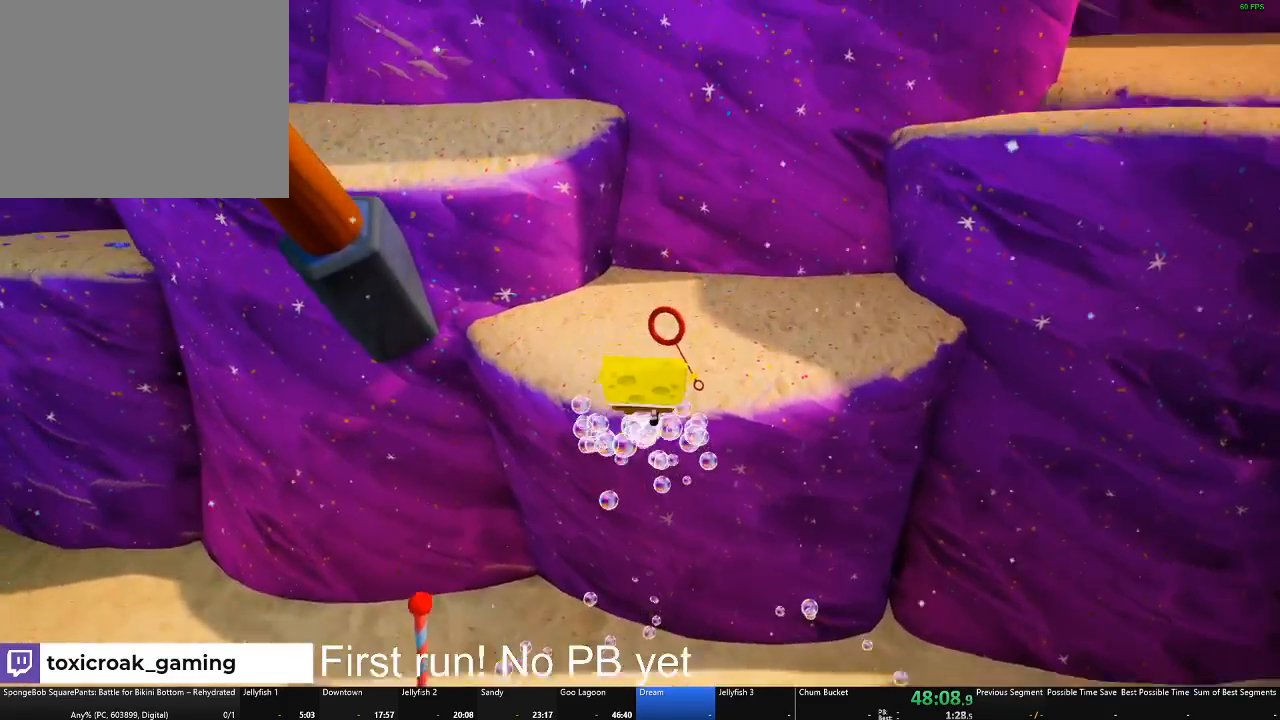
Gameplay with a controller (Xbox layout); each line is a JSON object with the inputs held at the frame after it. "events" lists button and stick changes between this image and that frame as [ms after this image, input, new state], when the widget could be followed in between.
{"buttons": [], "left_stick": "left", "right_stick": "center", "events": [[267, "left_stick", "up-left"], [317, "A", "down"], [434, "left_stick", "left"], [450, "A", "up"]]}
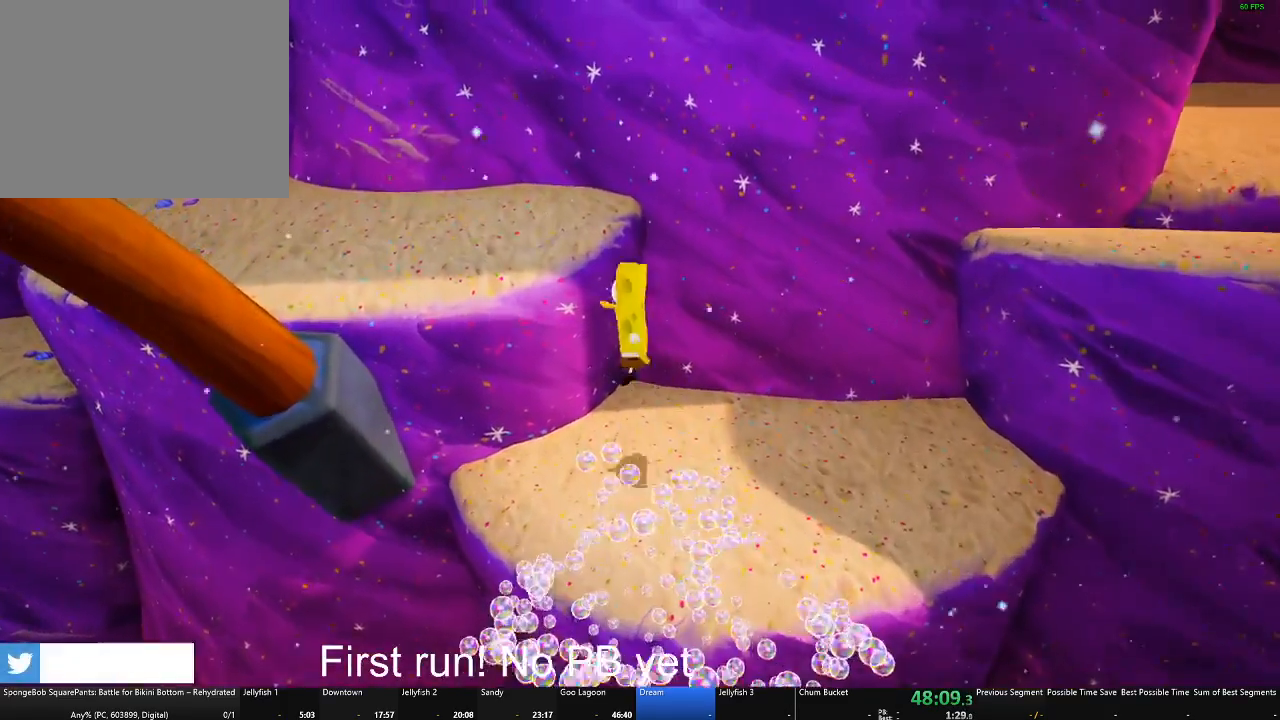
{"buttons": [], "left_stick": "up-left", "right_stick": "down-left", "events": [[33, "A", "down"], [216, "A", "up"], [433, "left_stick", "up-left"], [500, "right_stick", "down-left"]]}
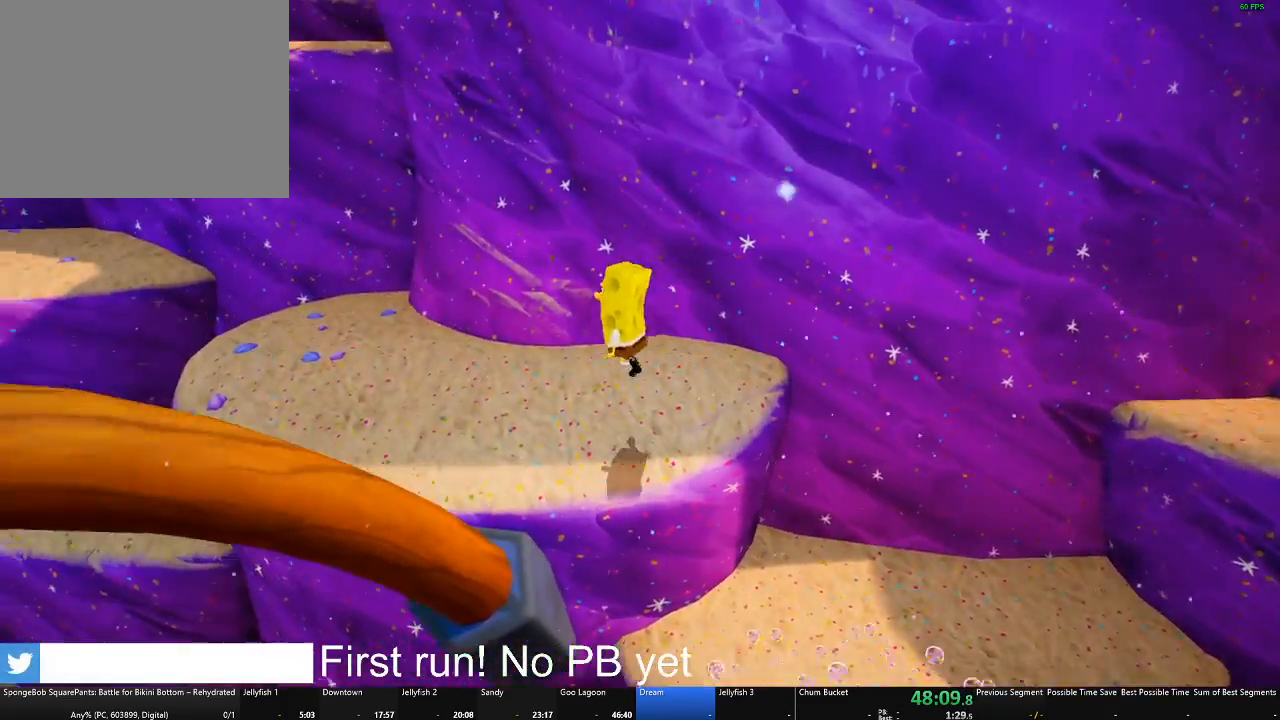
{"buttons": [], "left_stick": "up-left", "right_stick": "center", "events": [[250, "right_stick", "center"]]}
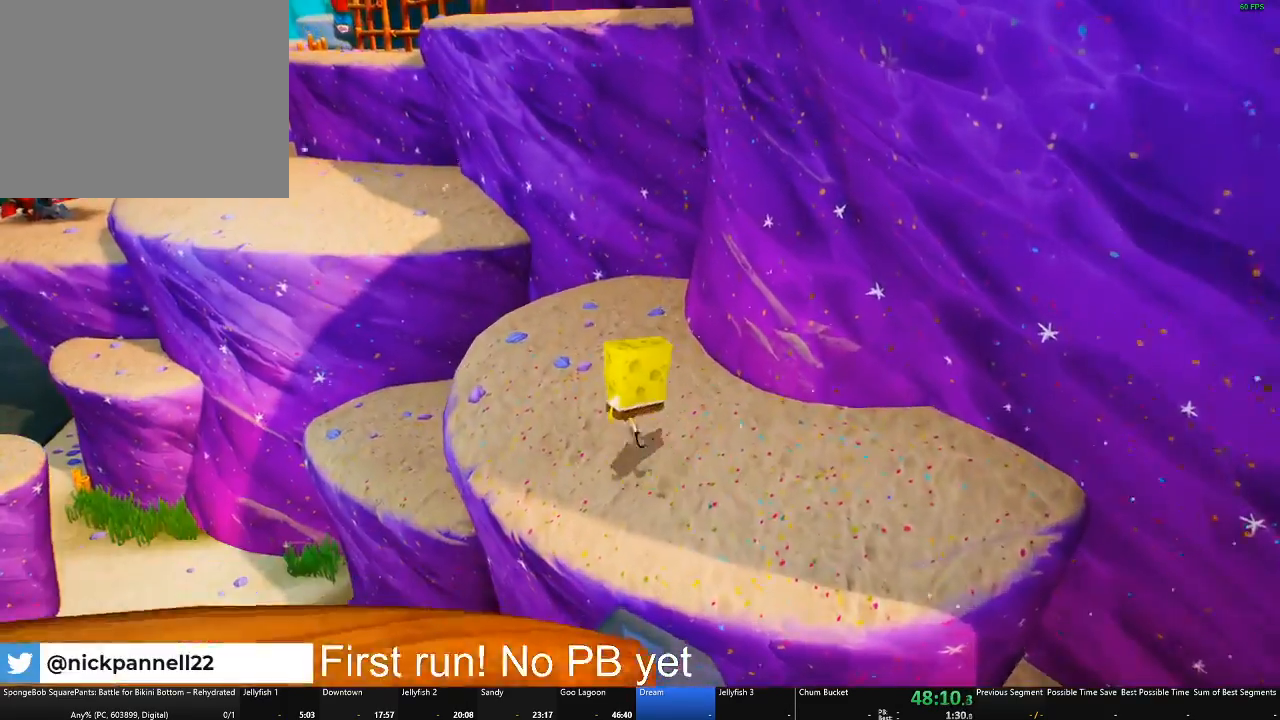
{"buttons": [], "left_stick": "up-left", "right_stick": "center", "events": []}
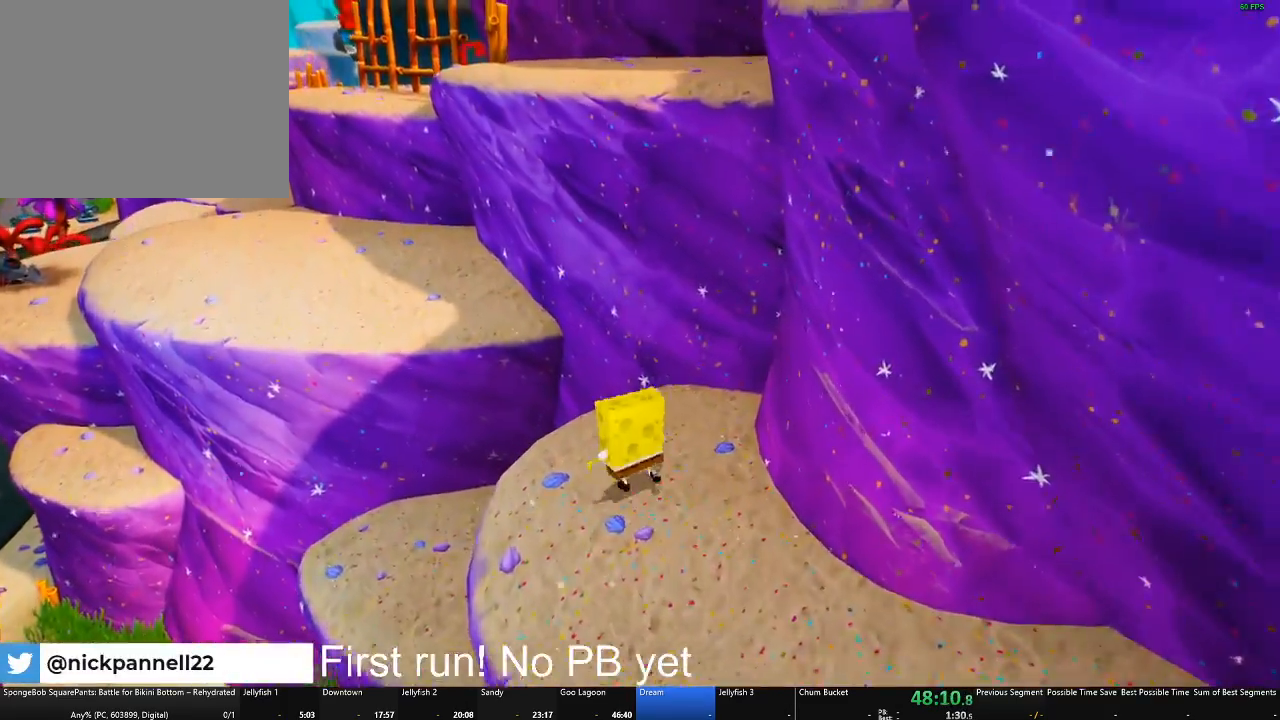
{"buttons": [], "left_stick": "up-left", "right_stick": "right", "events": [[117, "A", "down"], [217, "A", "up"], [417, "right_stick", "right"]]}
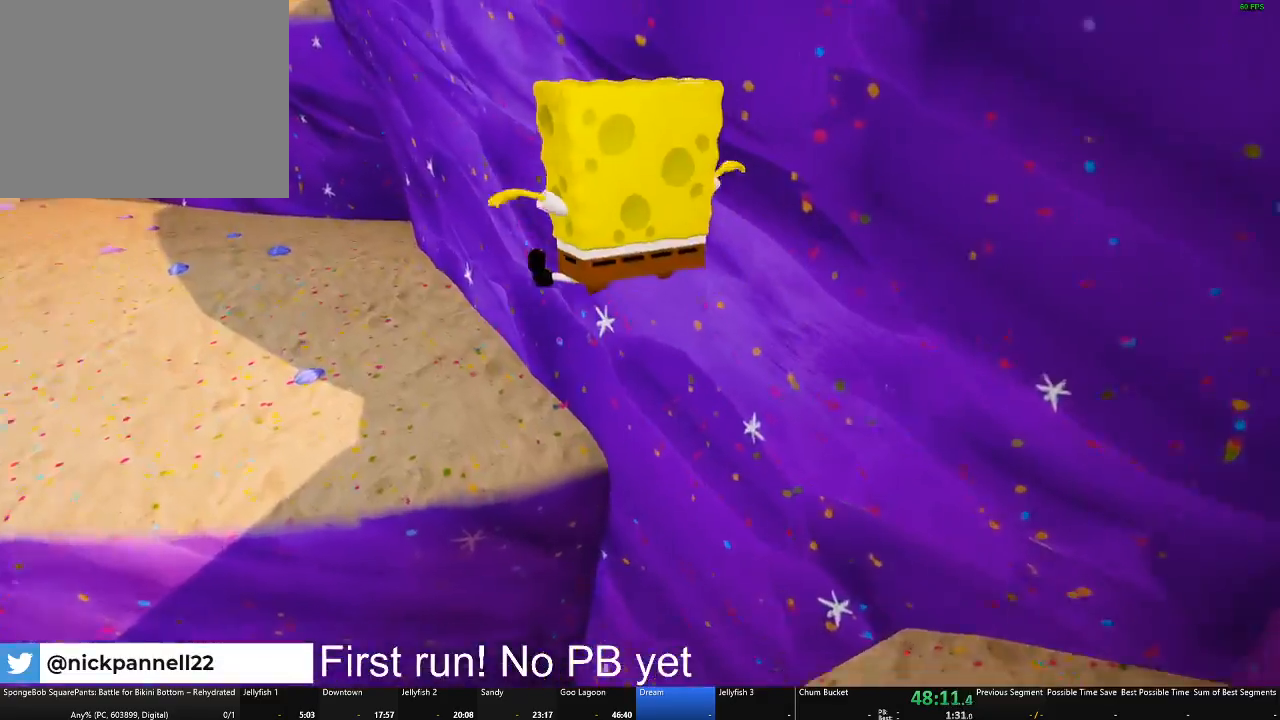
{"buttons": ["A"], "left_stick": "center", "right_stick": "center", "events": [[151, "left_stick", "center"], [151, "right_stick", "center"], [451, "A", "down"]]}
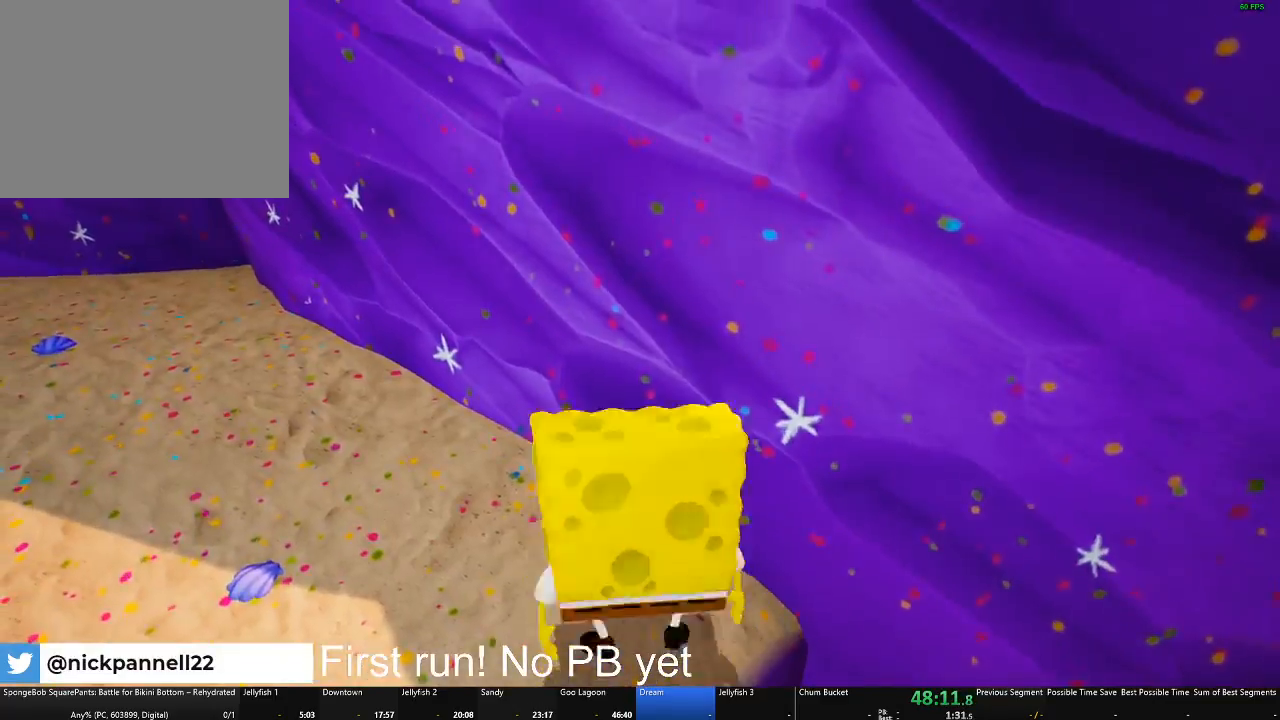
{"buttons": ["A"], "left_stick": "up-right", "right_stick": "center", "events": [[67, "left_stick", "right"], [117, "A", "up"], [267, "A", "down"], [400, "left_stick", "up-right"]]}
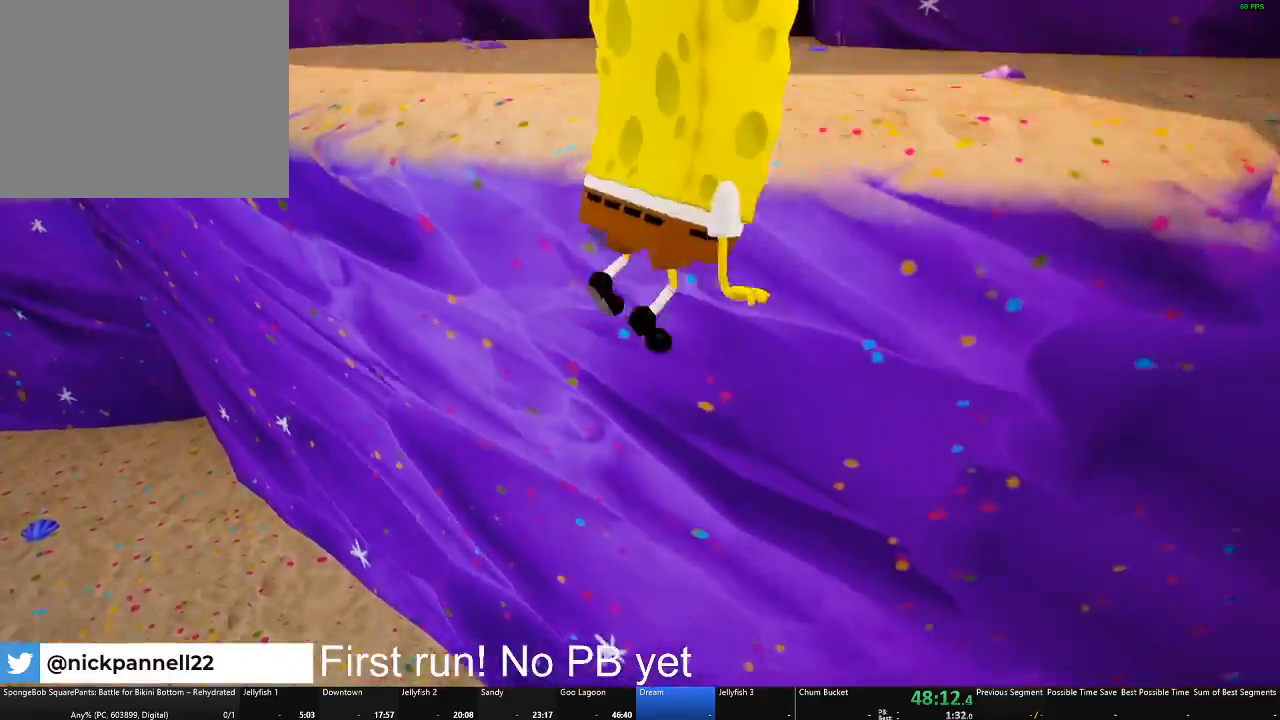
{"buttons": [], "left_stick": "center", "right_stick": "right", "events": [[150, "A", "up"], [400, "left_stick", "center"], [433, "right_stick", "right"]]}
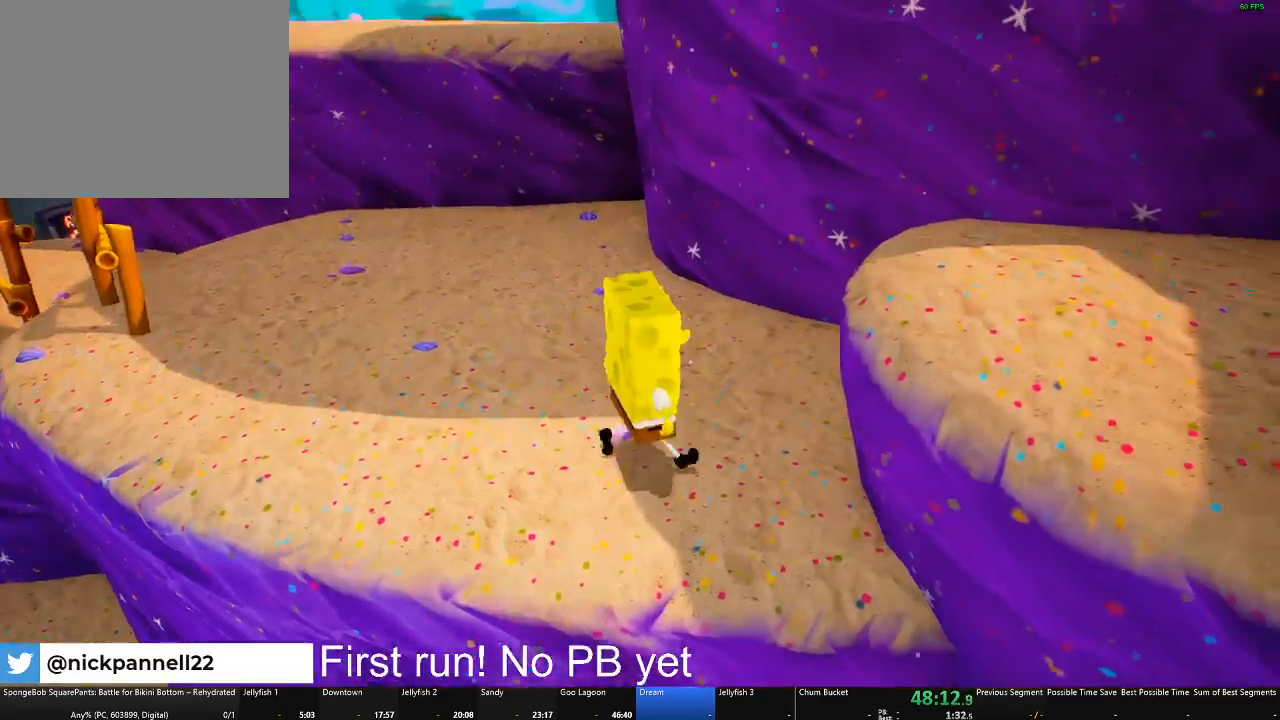
{"buttons": [], "left_stick": "right", "right_stick": "center", "events": [[67, "left_stick", "right"], [83, "right_stick", "center"], [167, "A", "down"], [334, "A", "up"]]}
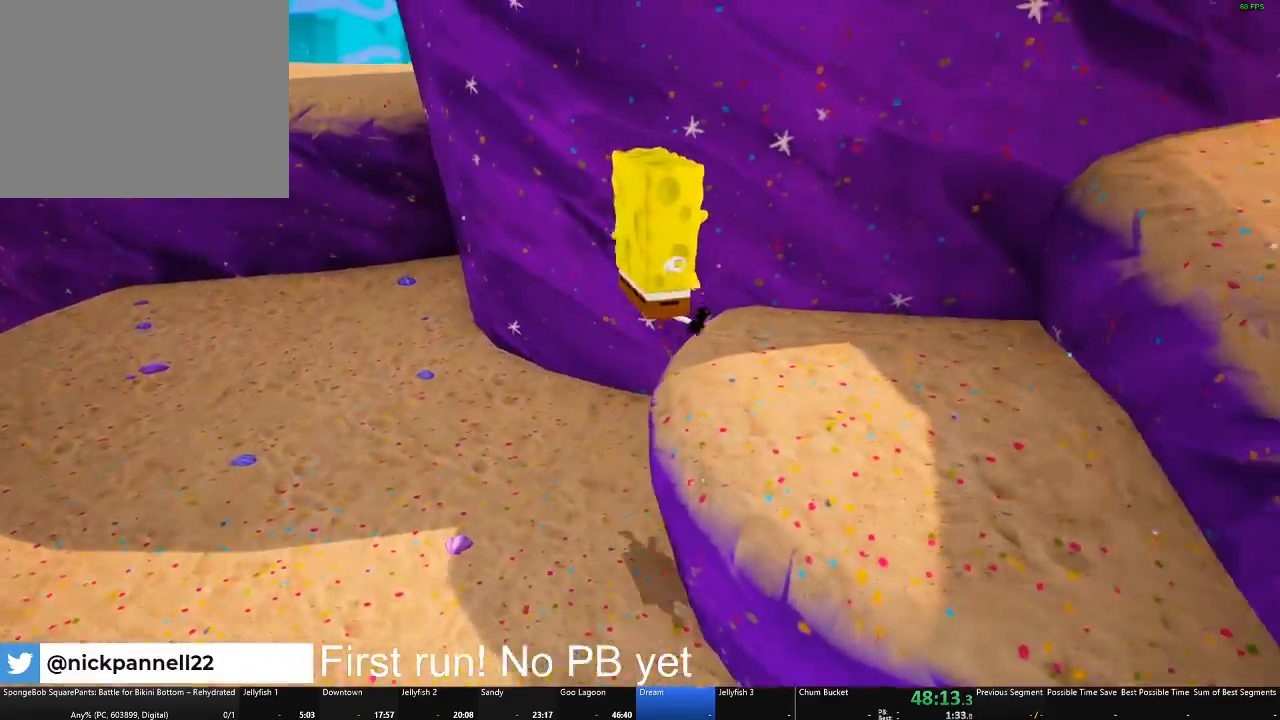
{"buttons": [], "left_stick": "down-right", "right_stick": "center"}
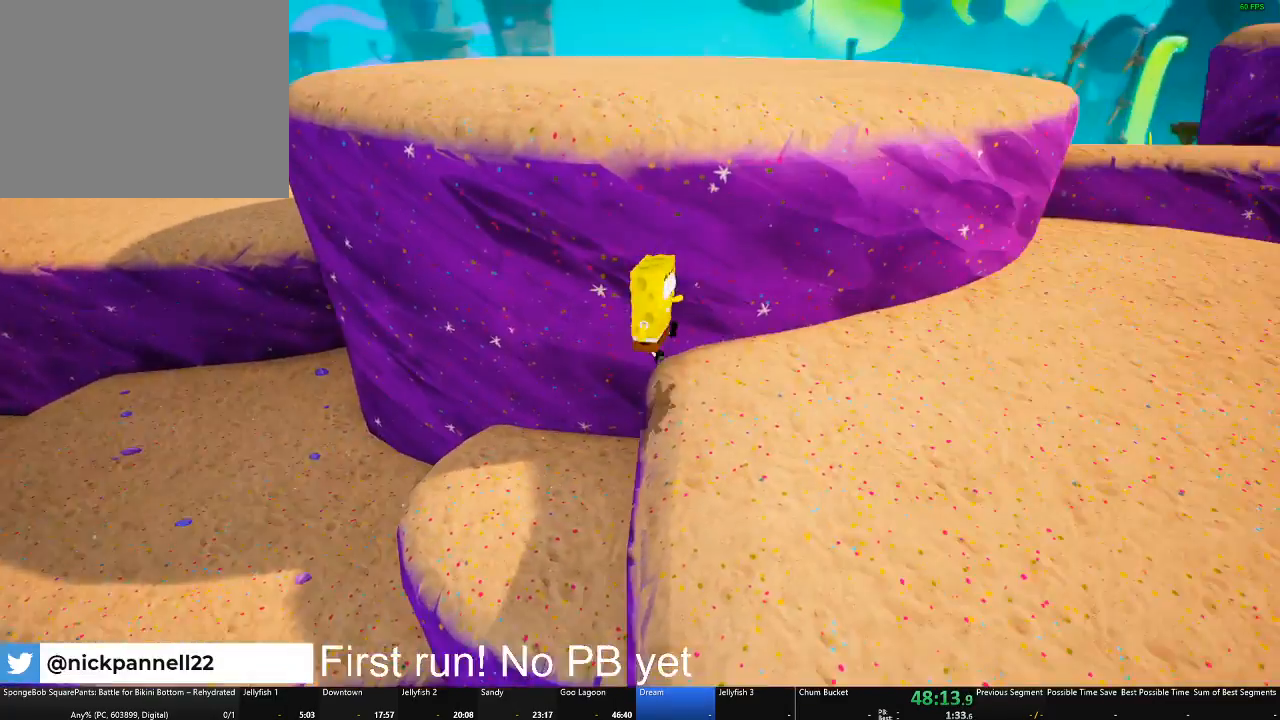
{"buttons": [], "left_stick": "up", "right_stick": "center"}
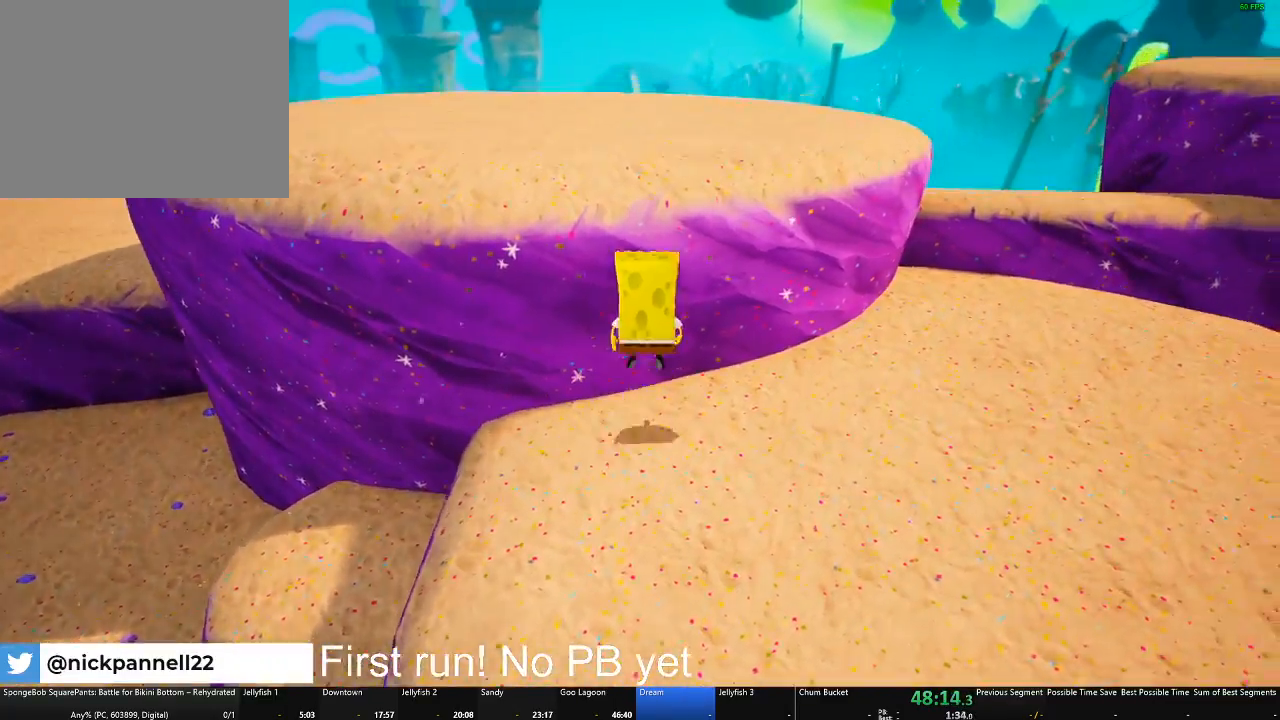
{"buttons": [], "left_stick": "up", "right_stick": "down-left", "events": [[50, "A", "down"], [200, "A", "up"], [350, "right_stick", "down-left"]]}
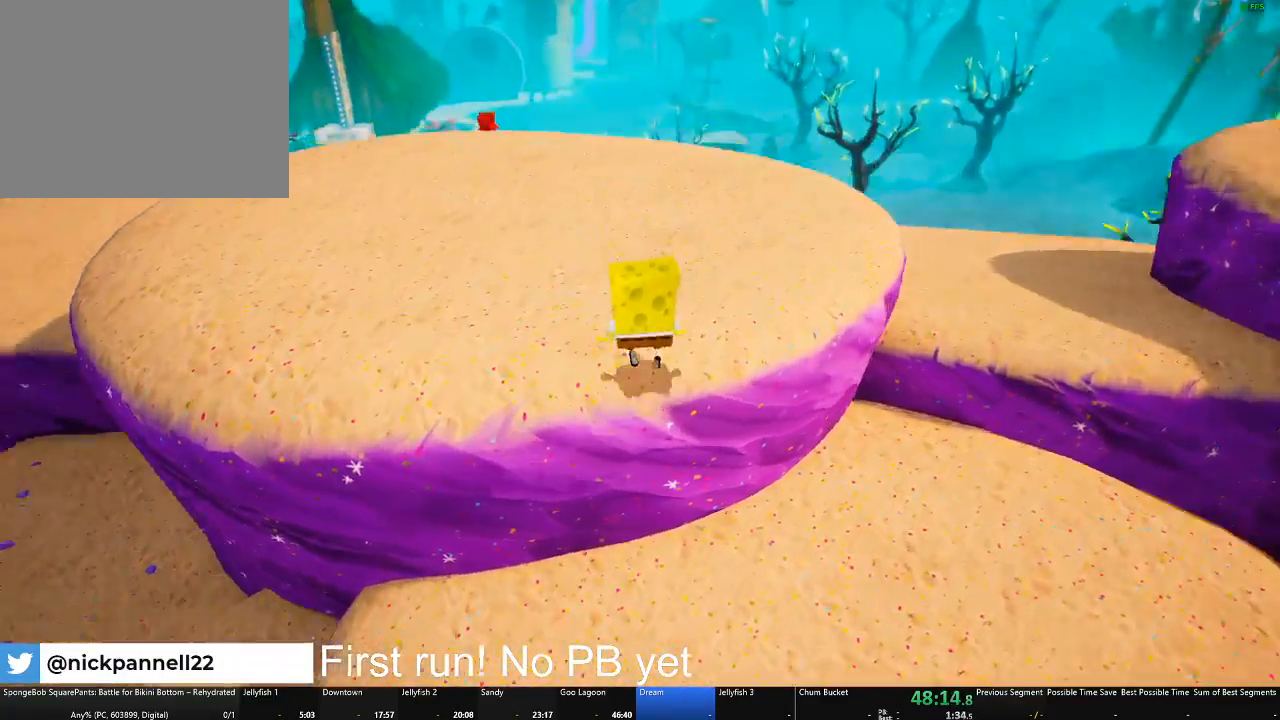
{"buttons": [], "left_stick": "up", "right_stick": "down-left", "events": [[84, "right_stick", "center"], [484, "right_stick", "down-left"]]}
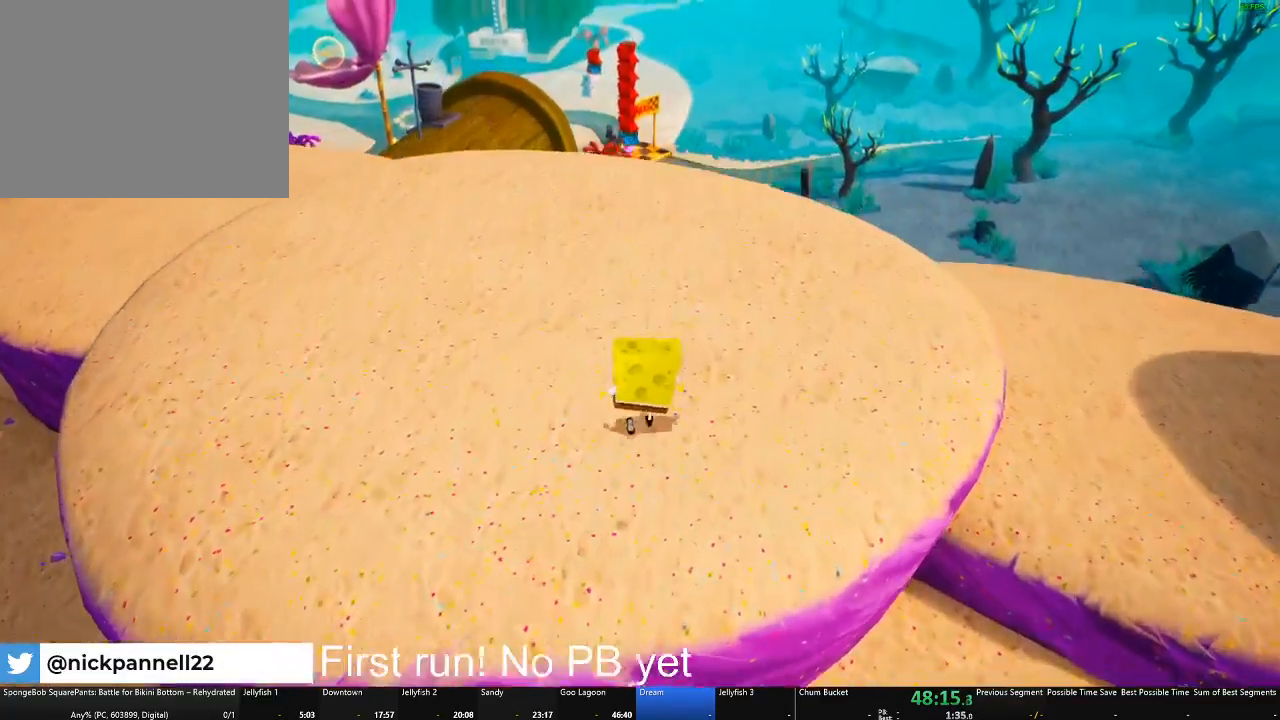
{"buttons": [], "left_stick": "up-right", "right_stick": "center", "events": [[217, "left_stick", "up-right"], [250, "right_stick", "center"]]}
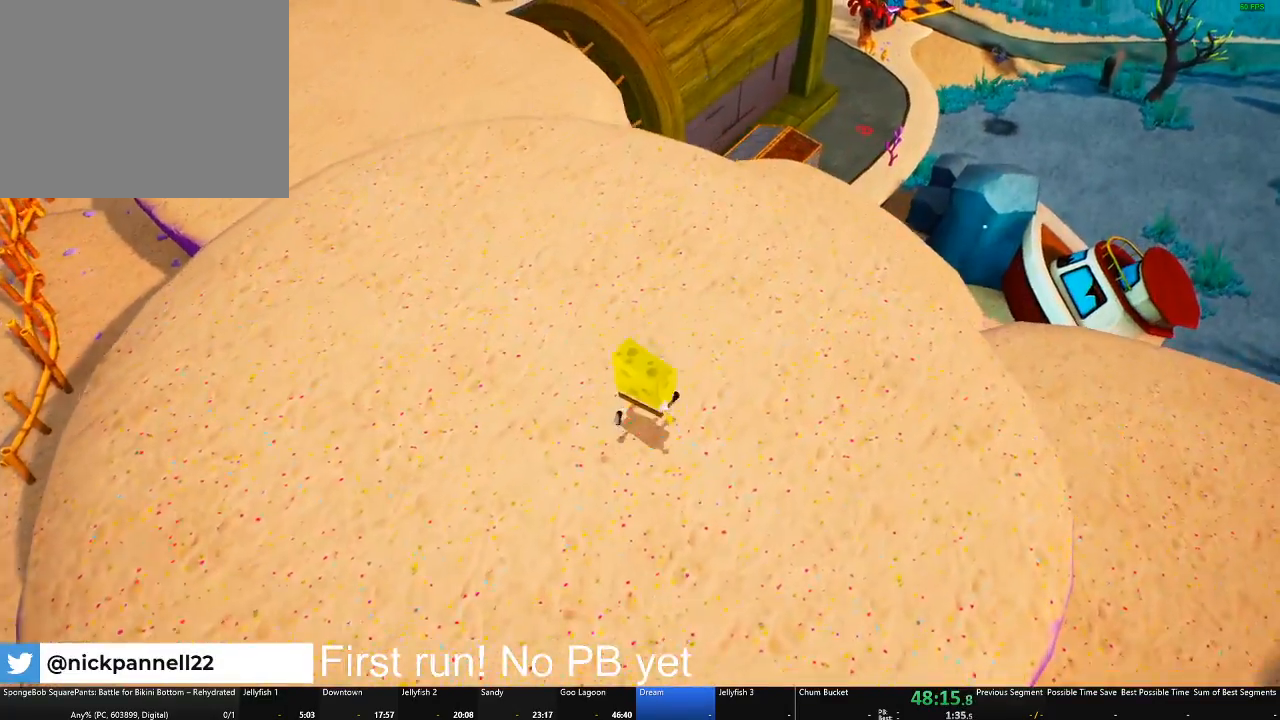
{"buttons": [], "left_stick": "up", "right_stick": "center", "events": [[384, "left_stick", "up"]]}
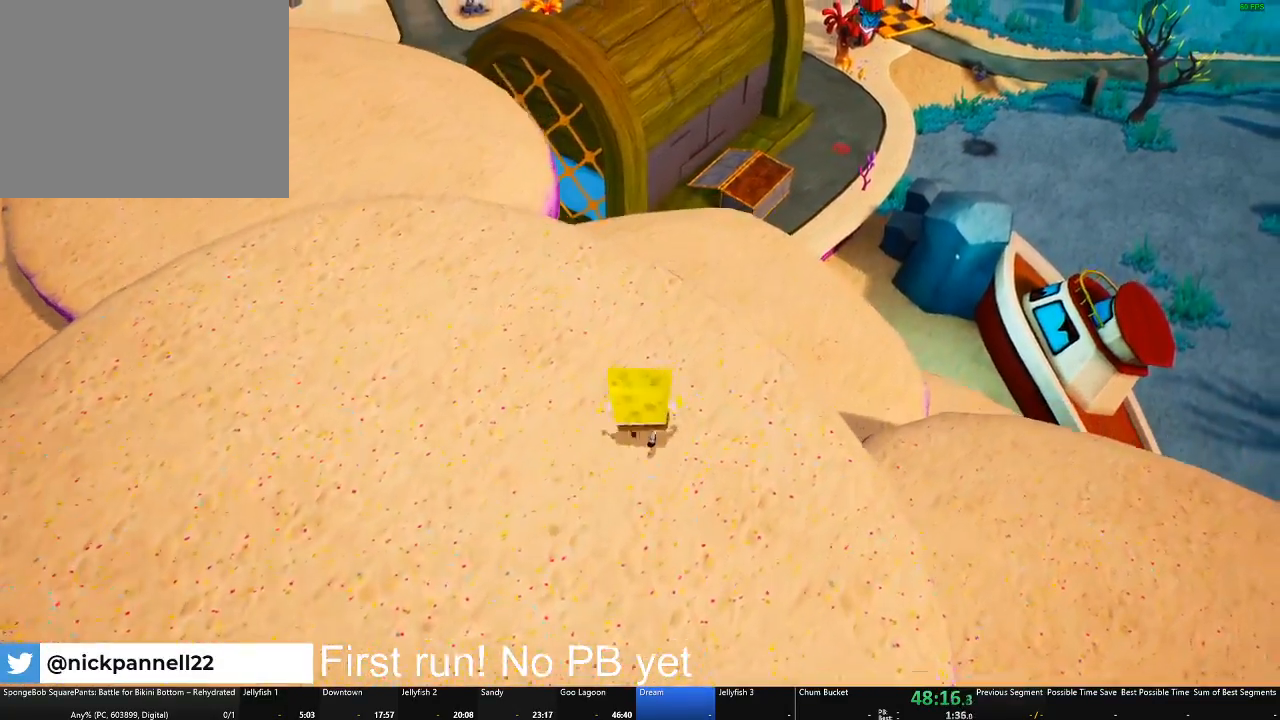
{"buttons": [], "left_stick": "up", "right_stick": "center", "events": [[117, "right_stick", "right"], [200, "right_stick", "center"]]}
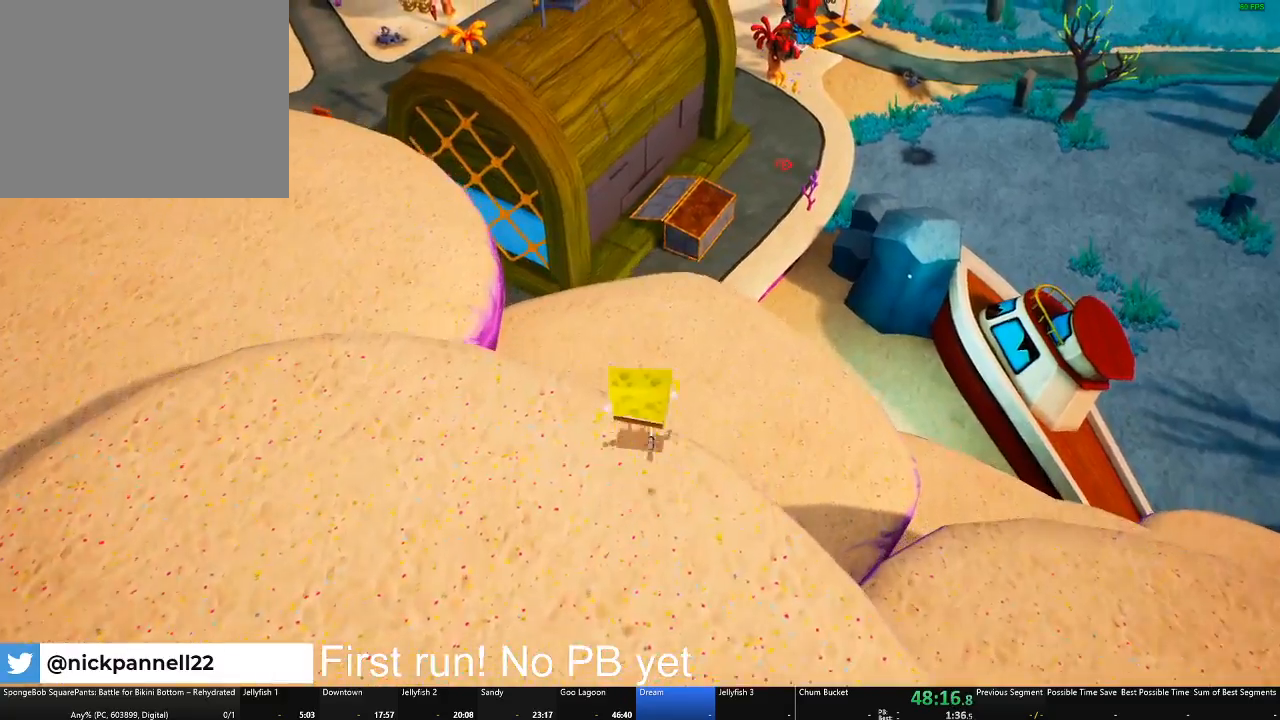
{"buttons": [], "left_stick": "up", "right_stick": "center", "events": [[117, "A", "down"], [384, "A", "up"]]}
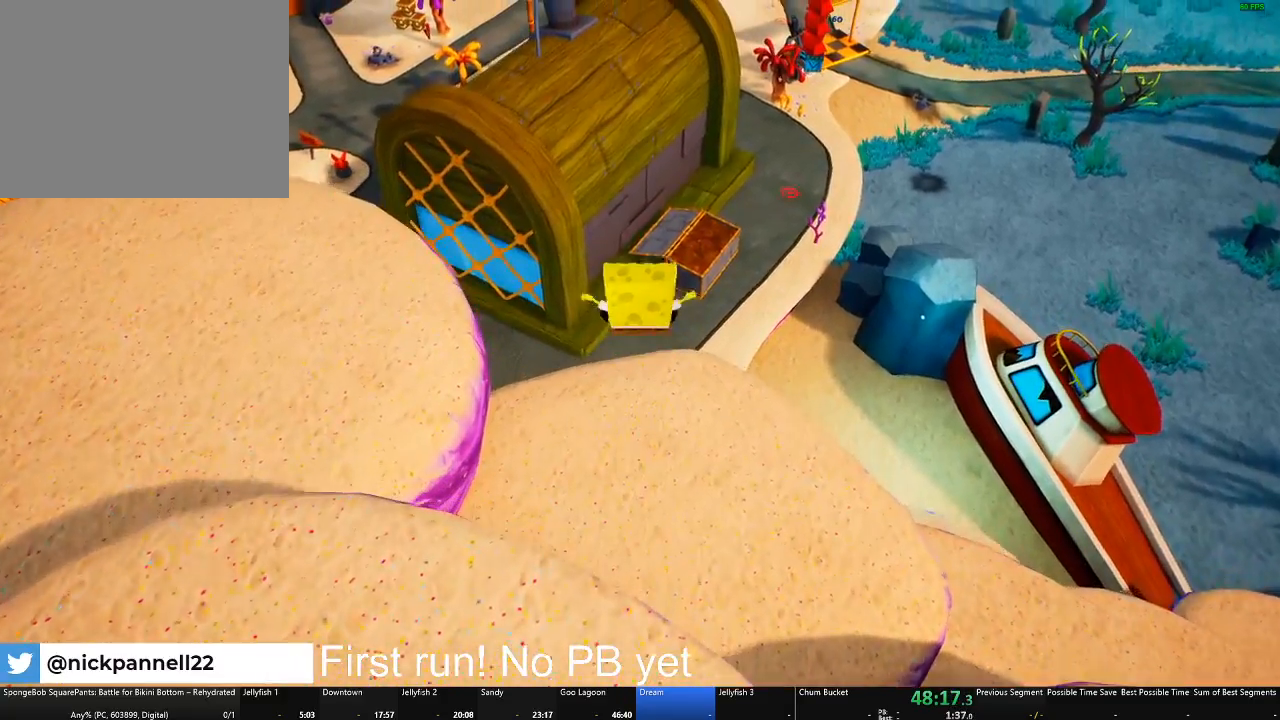
{"buttons": ["A"], "left_stick": "up", "right_stick": "center", "events": [[434, "A", "down"]]}
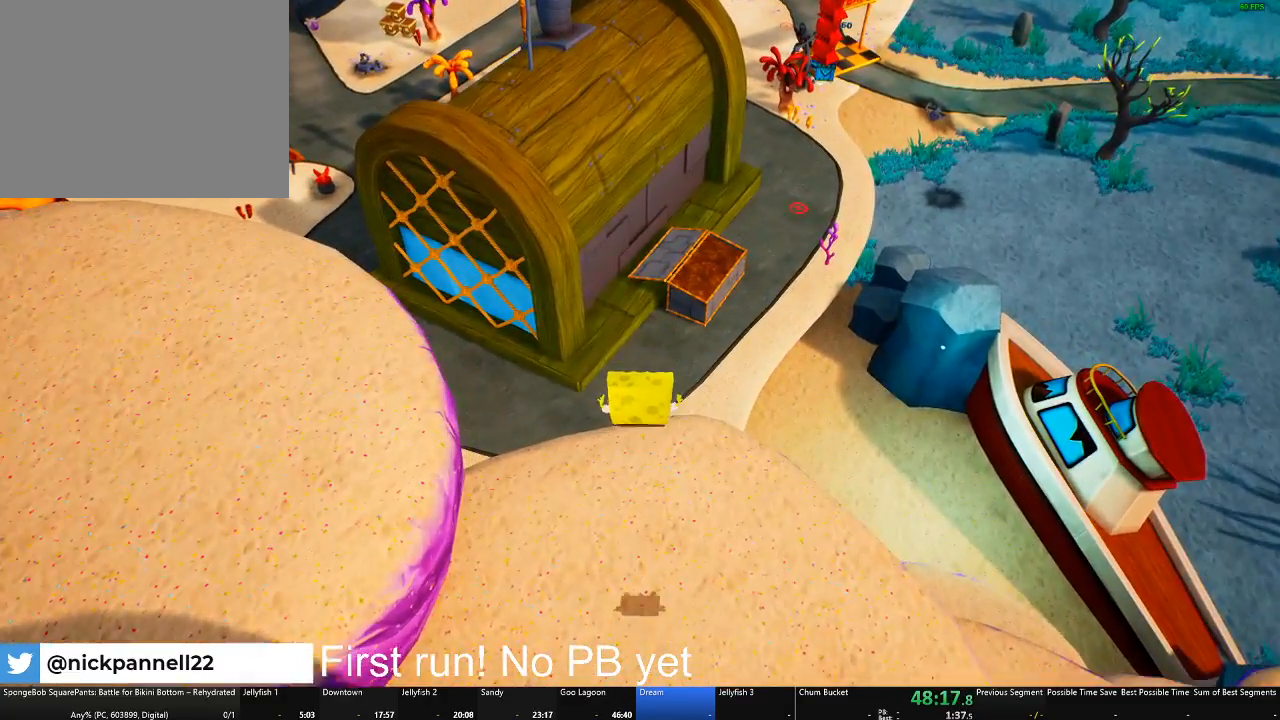
{"buttons": ["X"], "left_stick": "up", "right_stick": "center", "events": [[184, "A", "up"], [367, "X", "down"]]}
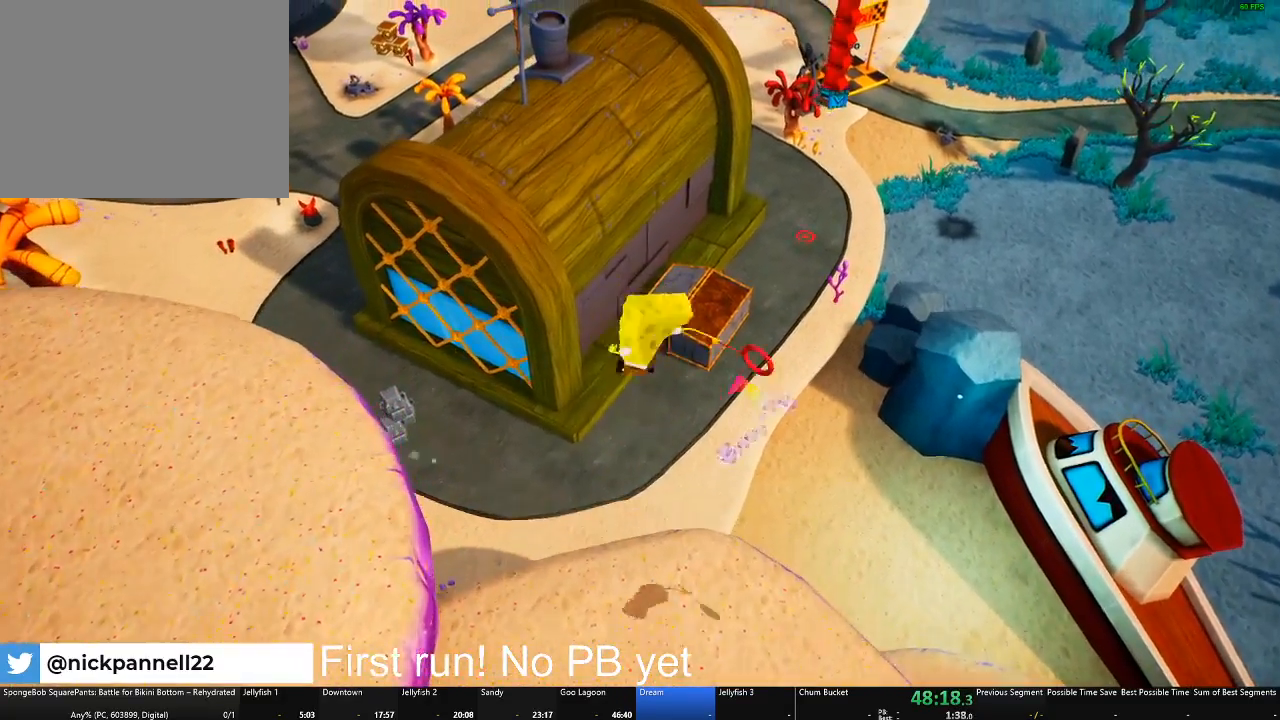
{"buttons": [], "left_stick": "up", "right_stick": "center", "events": [[217, "X", "up"]]}
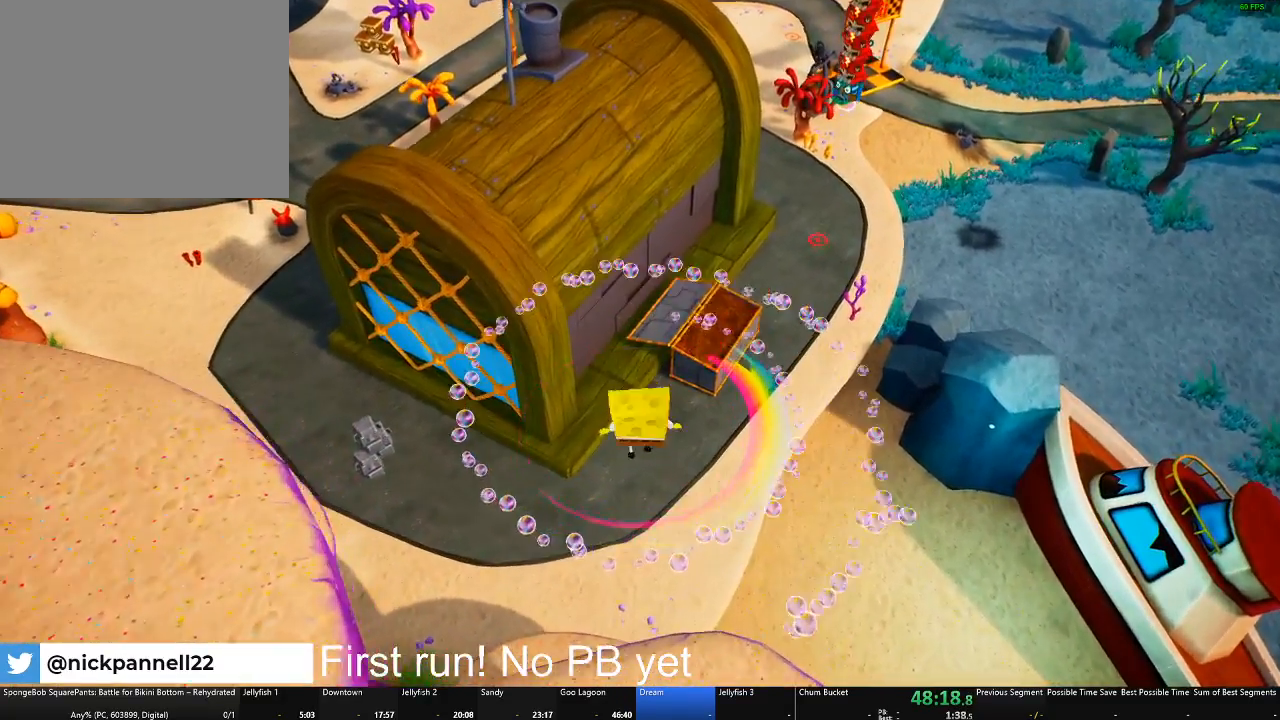
{"buttons": [], "left_stick": "up", "right_stick": "center", "events": []}
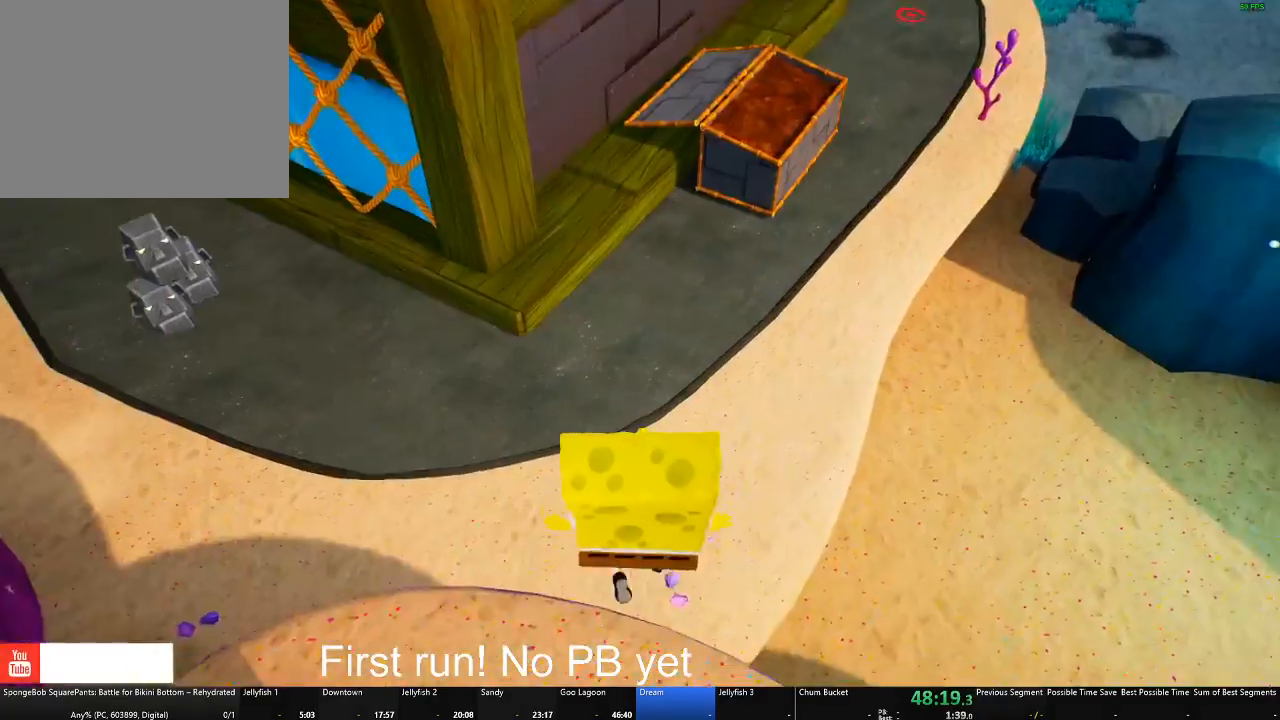
{"buttons": [], "left_stick": "right", "right_stick": "center", "events": [[384, "left_stick", "up-right"], [500, "left_stick", "right"]]}
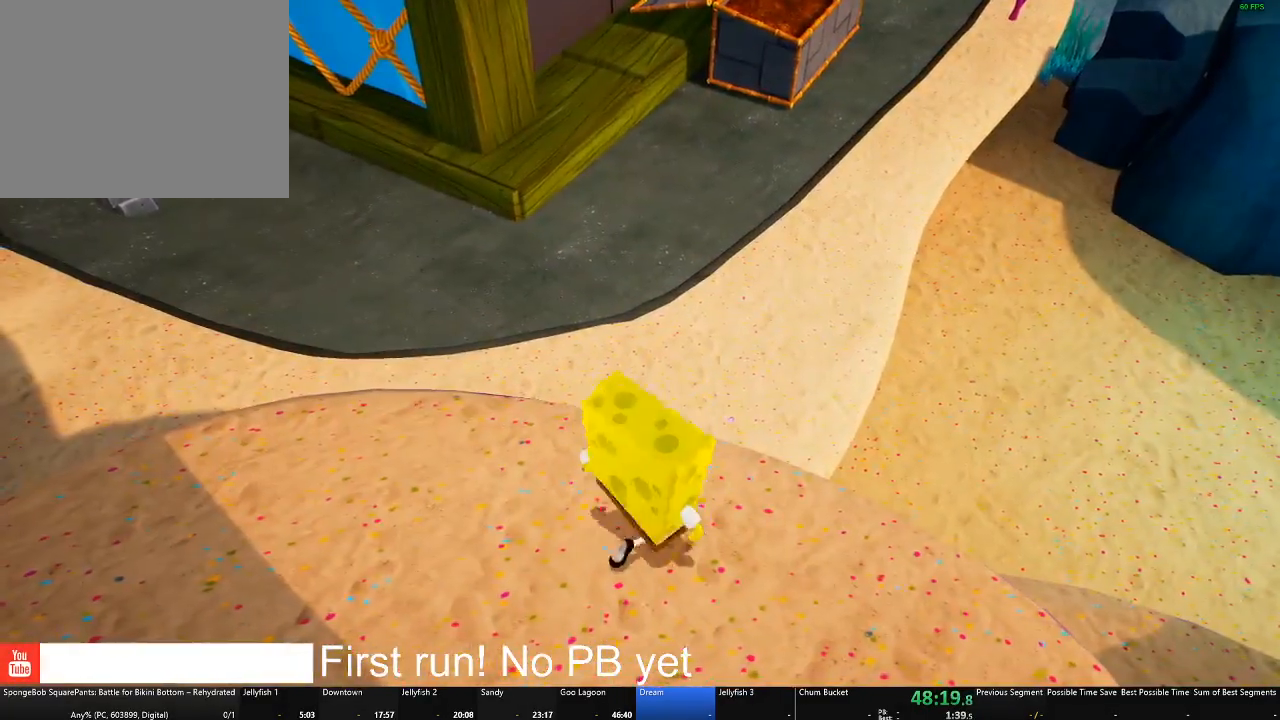
{"buttons": [], "left_stick": "right", "right_stick": "center", "events": []}
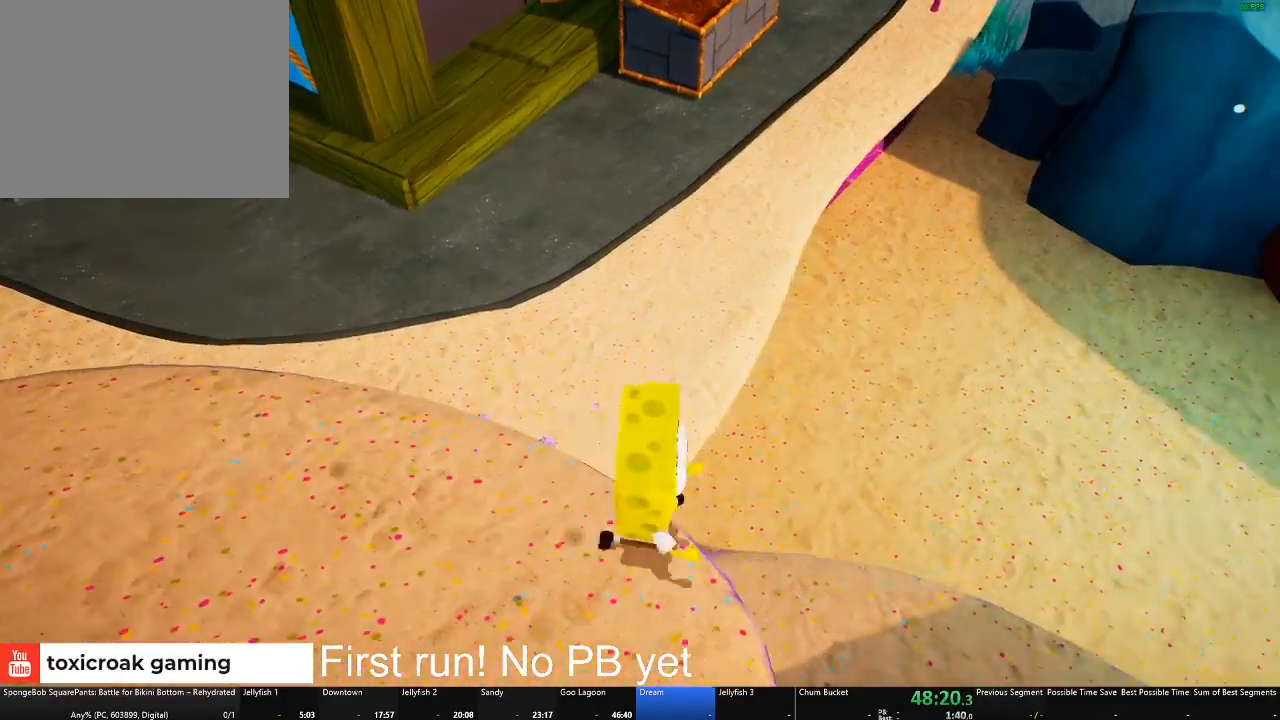
{"buttons": [], "left_stick": "up", "right_stick": "center", "events": [[100, "A", "down"], [100, "left_stick", "up-right"], [267, "left_stick", "up"], [283, "A", "up"]]}
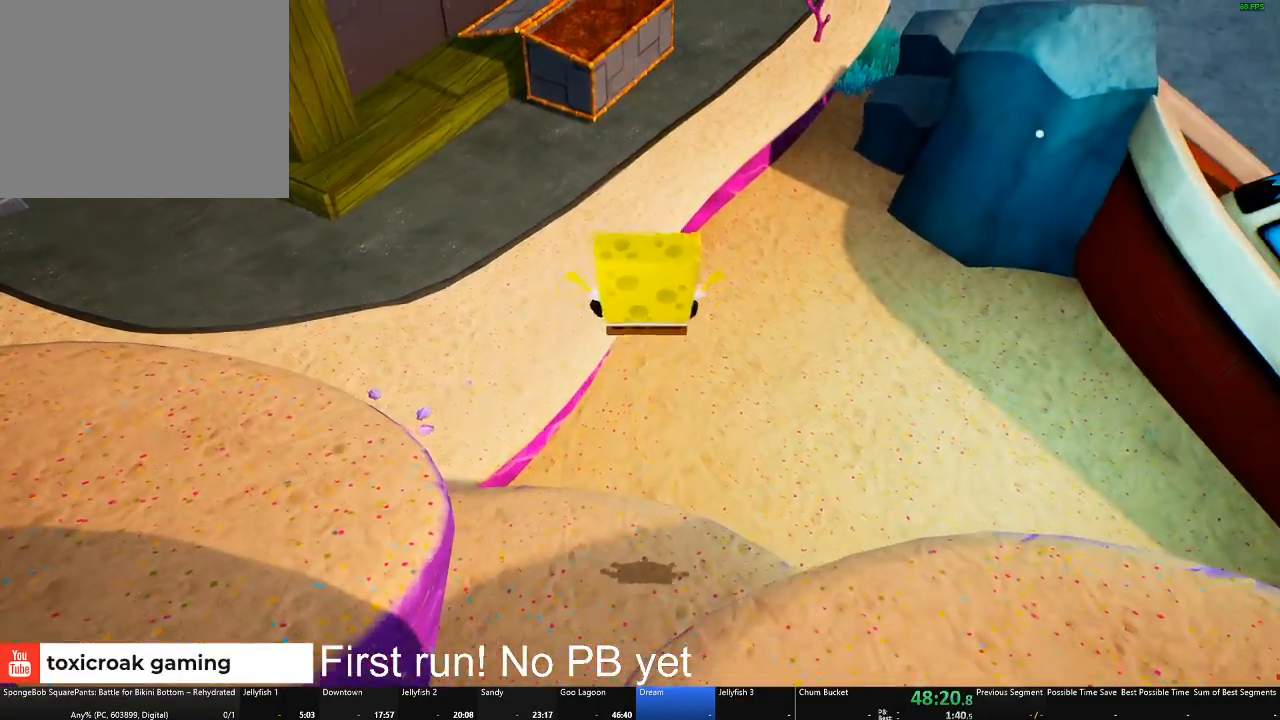
{"buttons": [], "left_stick": "down", "right_stick": "center", "events": [[84, "left_stick", "up-left"], [167, "A", "down"], [301, "left_stick", "center"], [367, "left_stick", "down"], [384, "A", "up"]]}
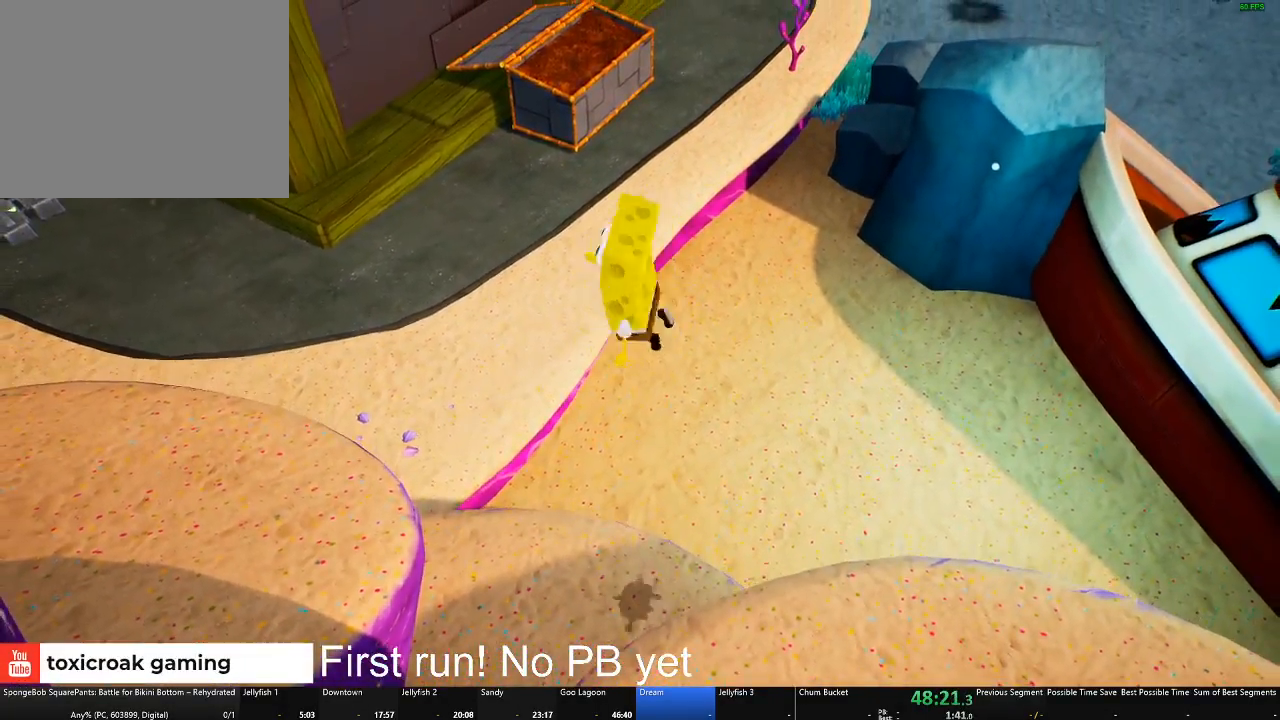
{"buttons": [], "left_stick": "center", "right_stick": "center", "events": [[83, "left_stick", "center"], [150, "left_stick", "up-right"], [167, "right_stick", "left"], [217, "left_stick", "right"], [384, "right_stick", "center"], [434, "left_stick", "center"]]}